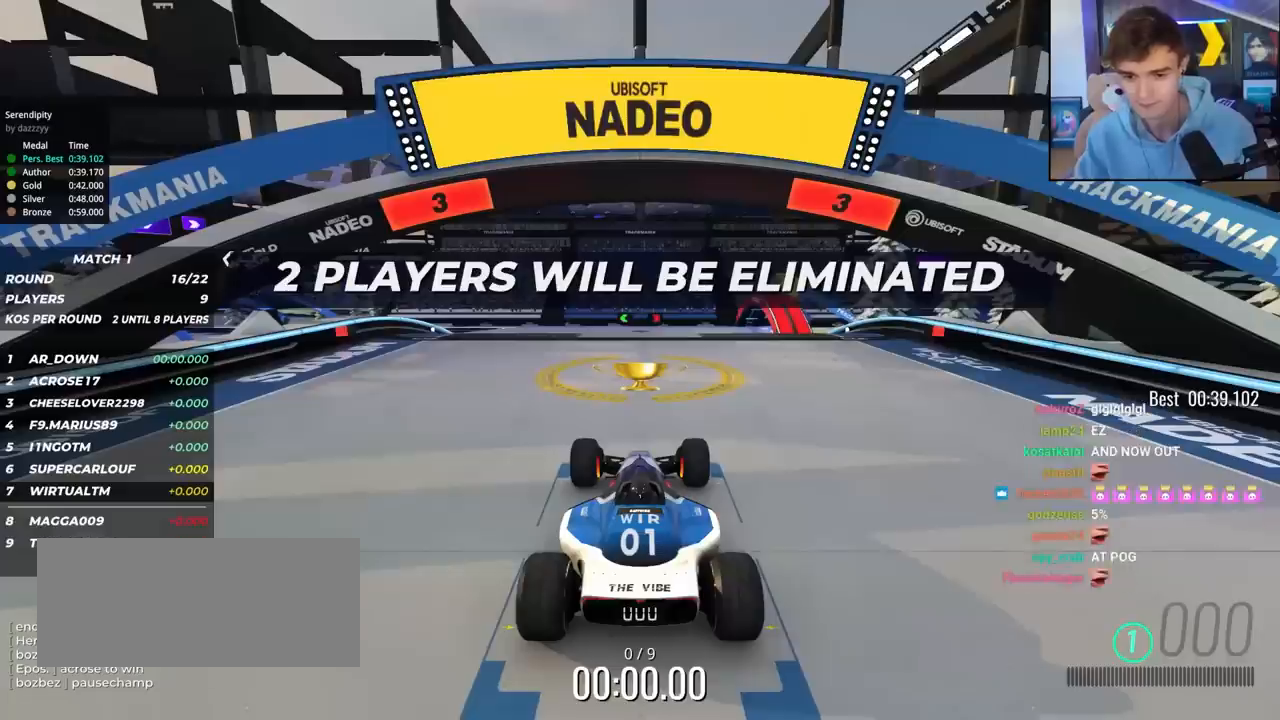
Gameplay with keyboard; each line is a JSON object with the keys held at the frame after it. "events" lists presses ("down") and releases ("up") of "brake", "down", "left", "right" and "up" between this image and that frame as [ms after this image, input, new state], when the widget could be followed in between. No other keys are recorded. Mouse input is not recorded. Key names are as the overlay labels them; some are game actions (e.g. jump) rather than physical keys.
{"keys": ["up"], "events": []}
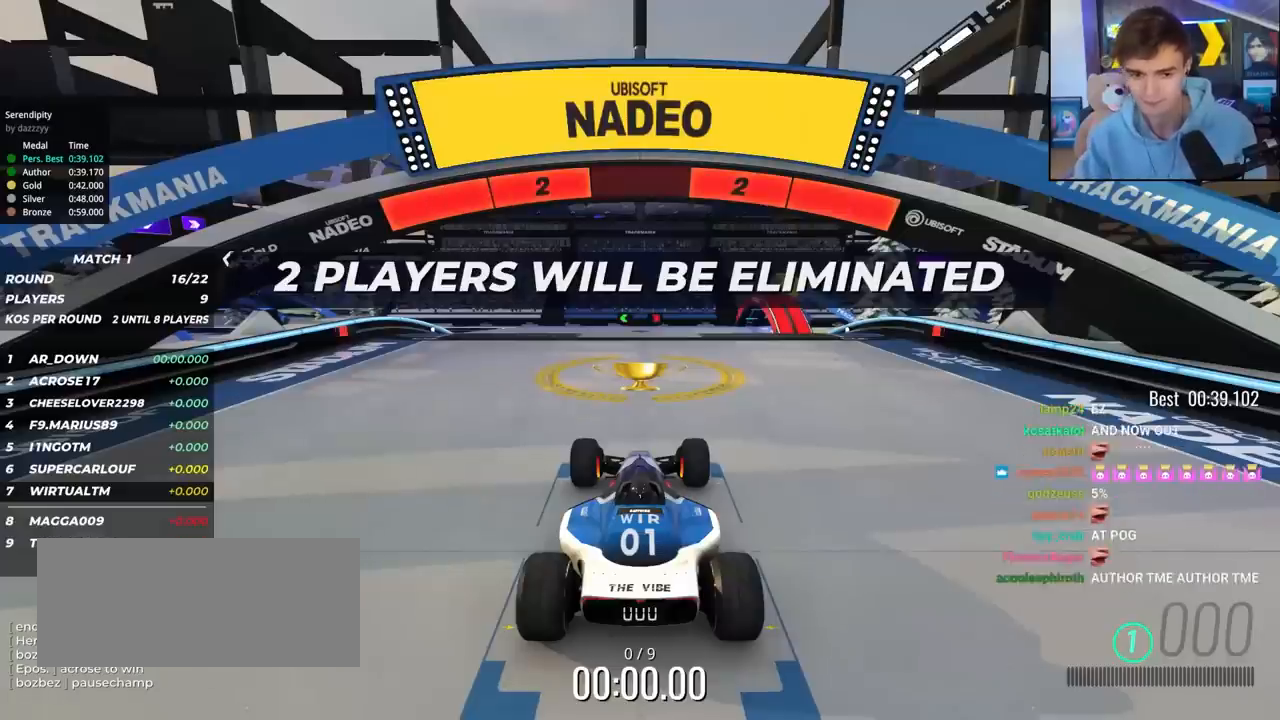
{"keys": ["up"], "events": []}
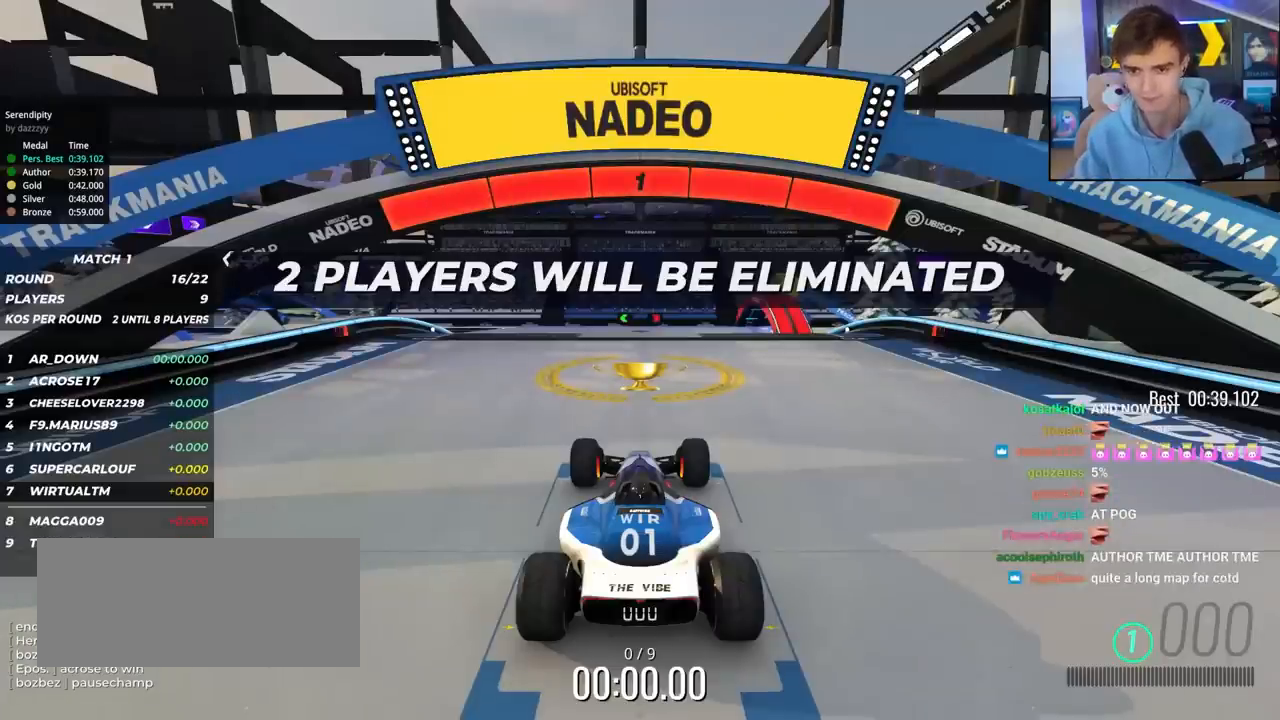
{"keys": ["up"], "events": []}
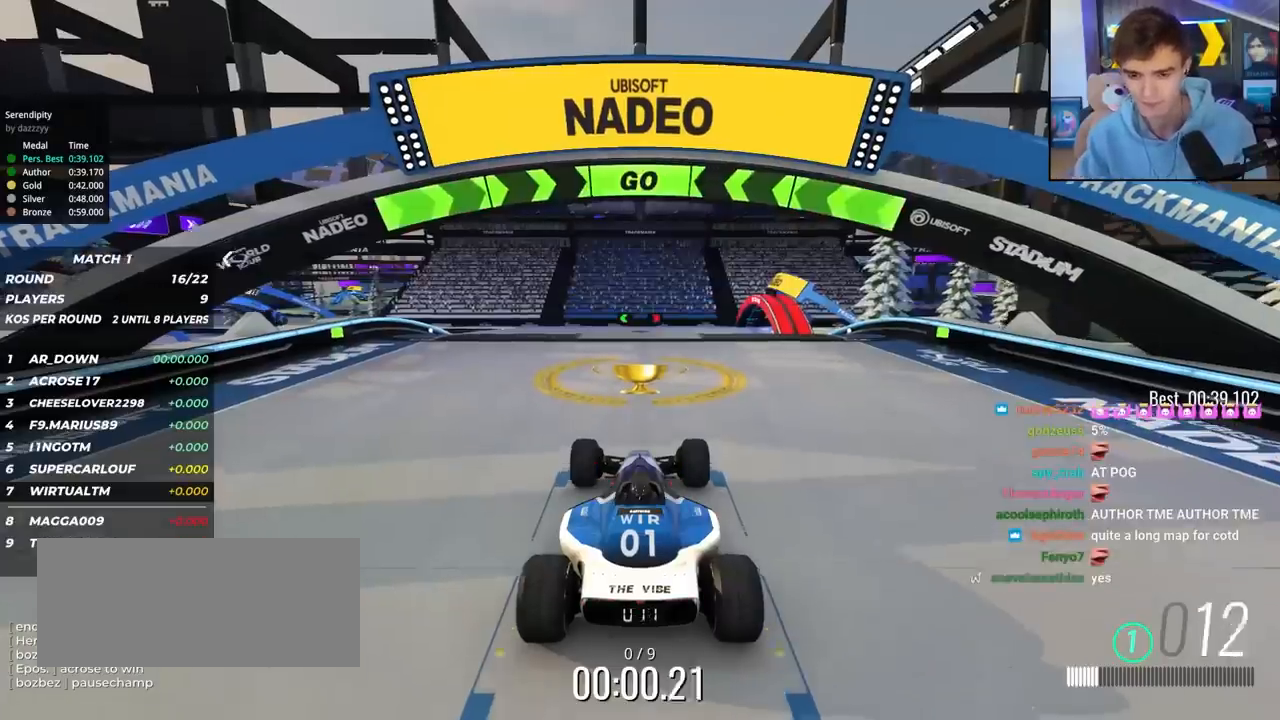
{"keys": ["up"], "events": []}
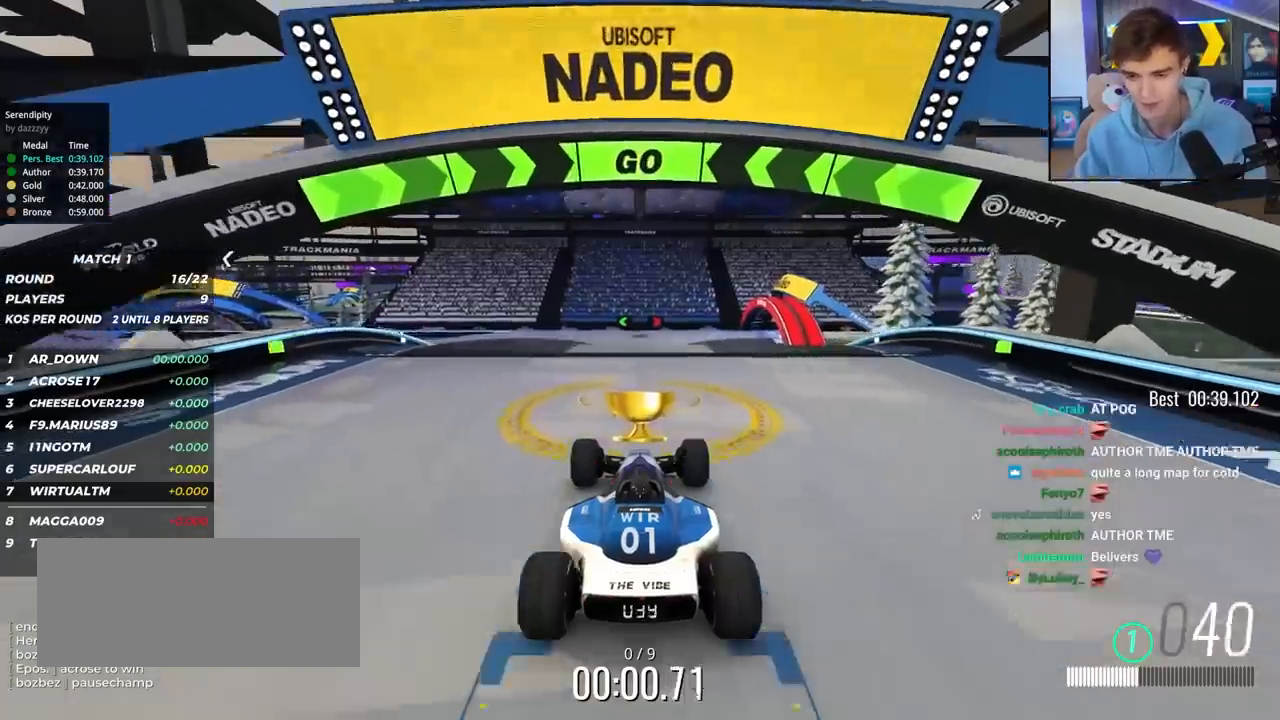
{"keys": ["up"], "events": [[317, "left", "down"], [400, "left", "up"]]}
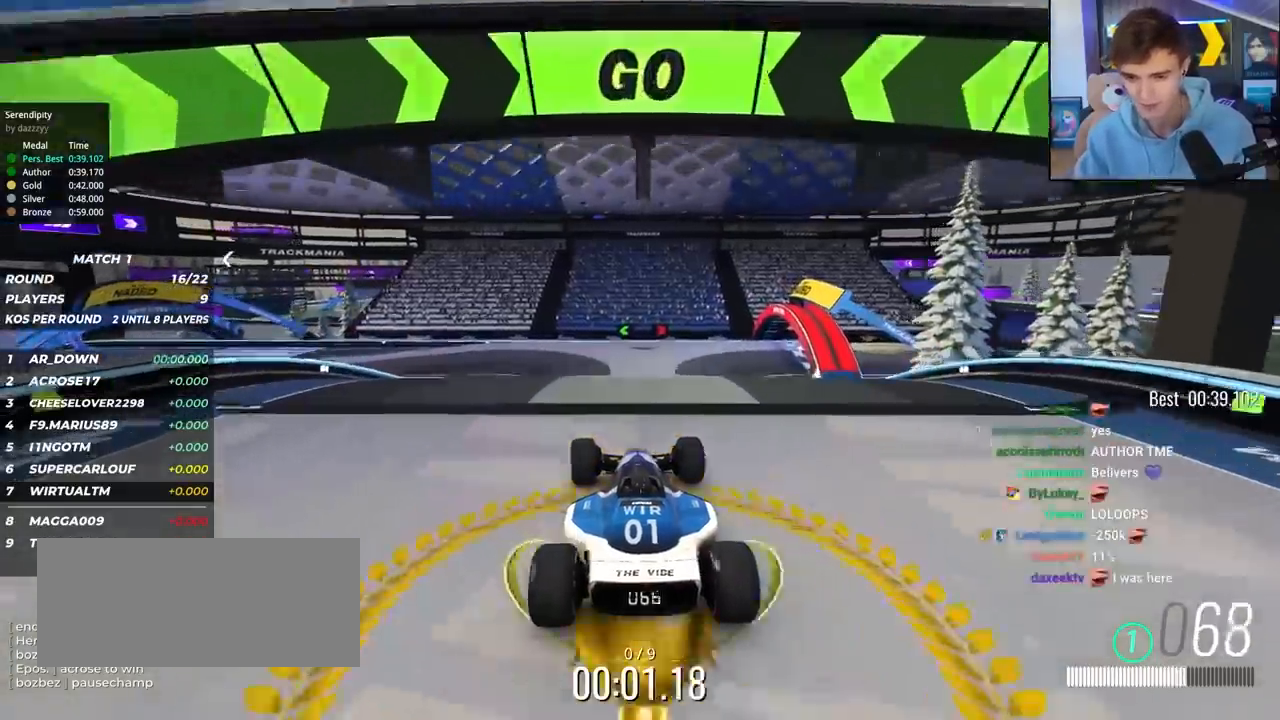
{"keys": ["up"], "events": [[50, "left", "down"], [83, "left", "up"]]}
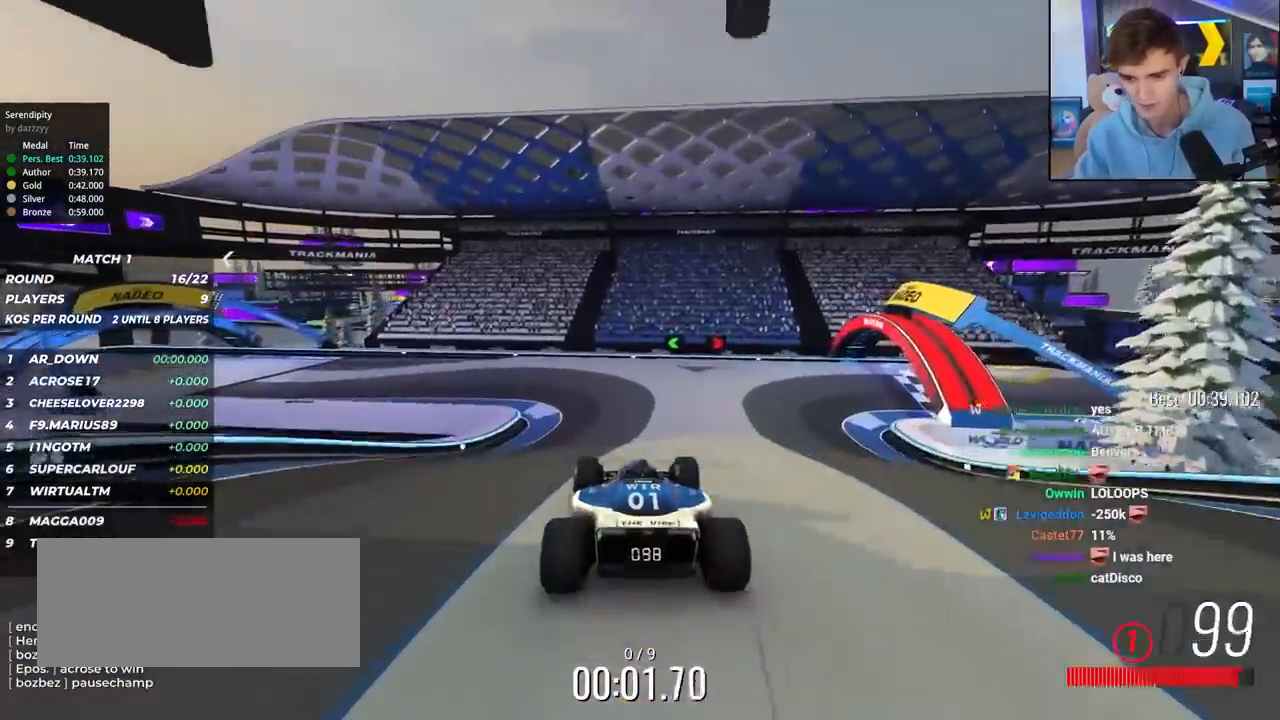
{"keys": ["left", "up"], "events": [[250, "left", "down"], [333, "left", "up"], [433, "left", "down"]]}
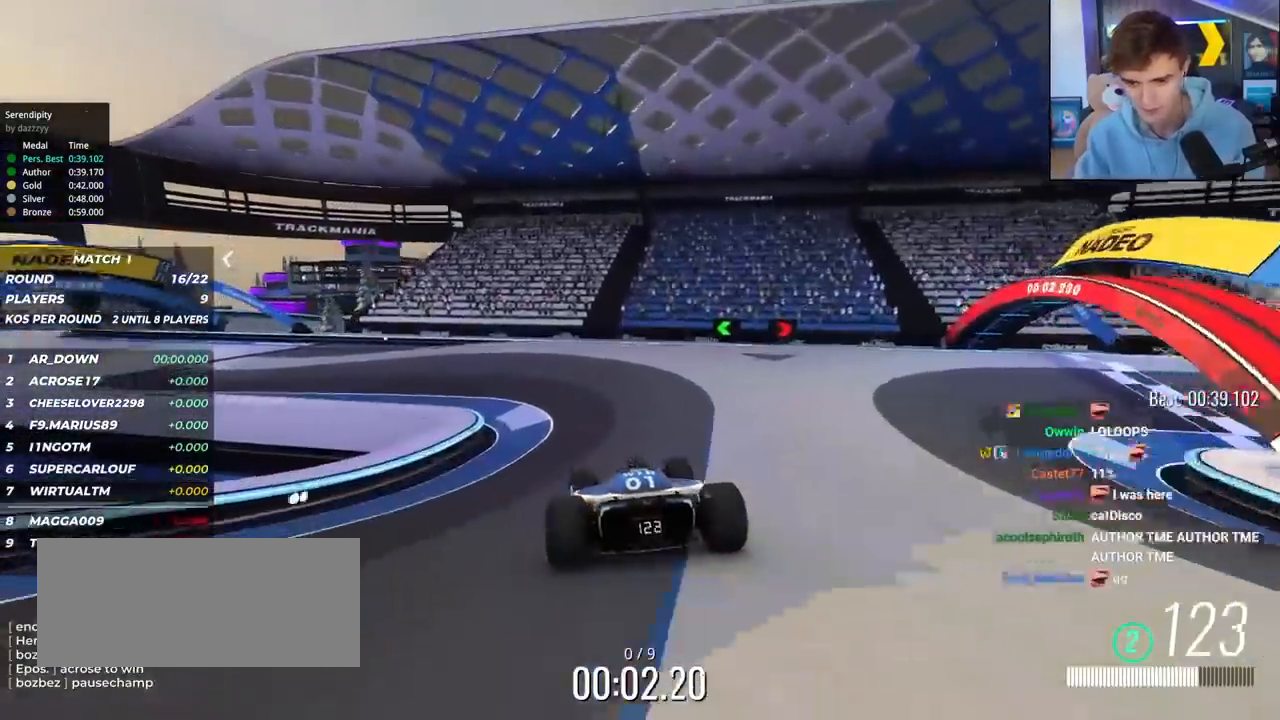
{"keys": ["left", "up"], "events": []}
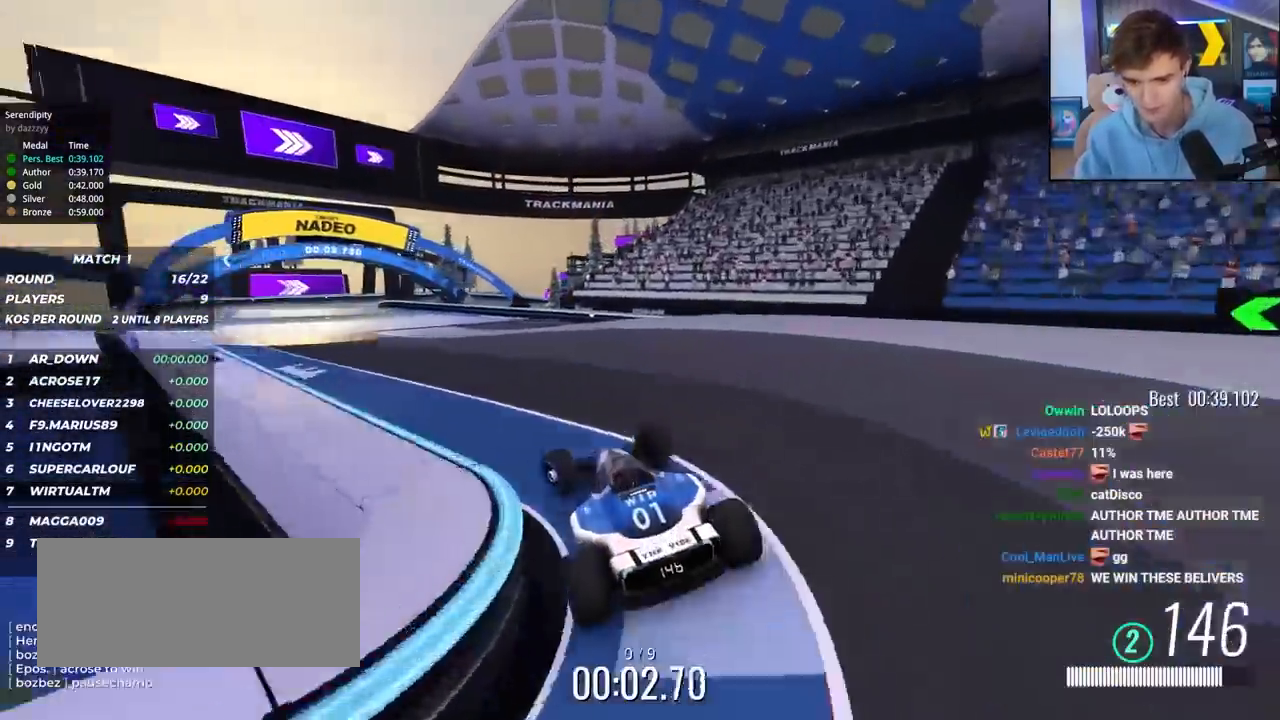
{"keys": ["up"], "events": [[183, "left", "up"]]}
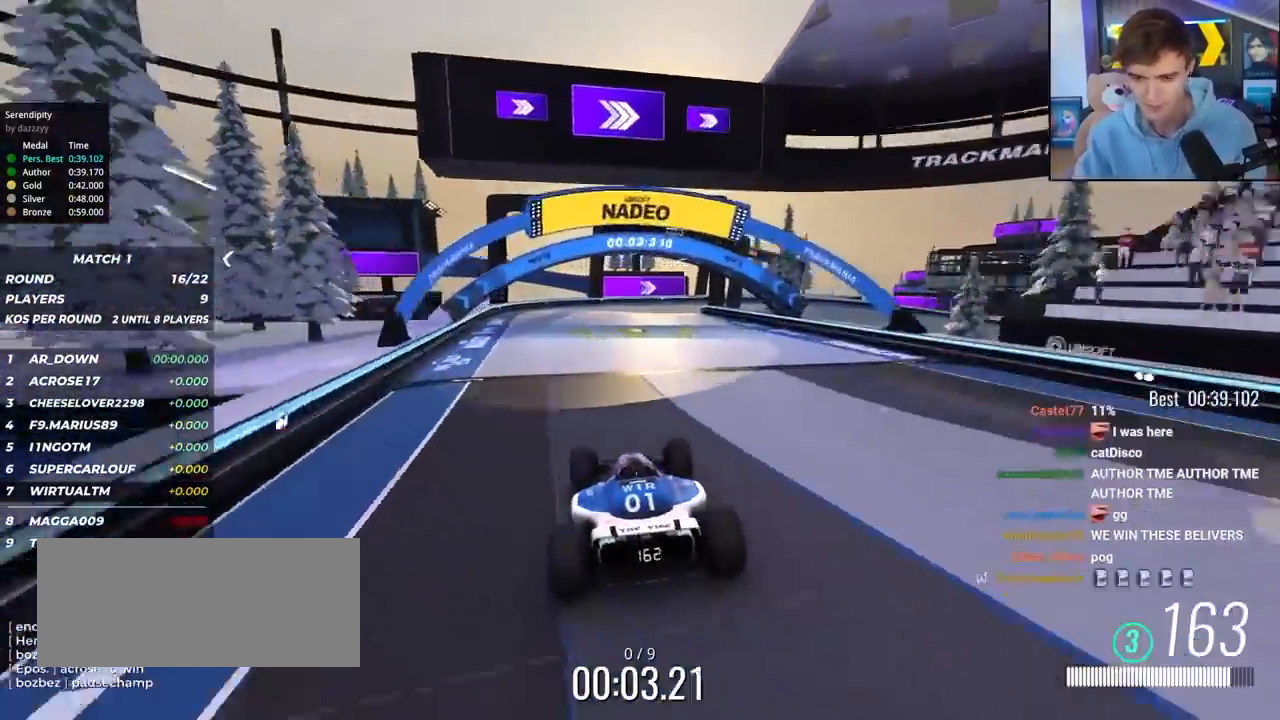
{"keys": ["right", "up"], "events": [[433, "right", "down"]]}
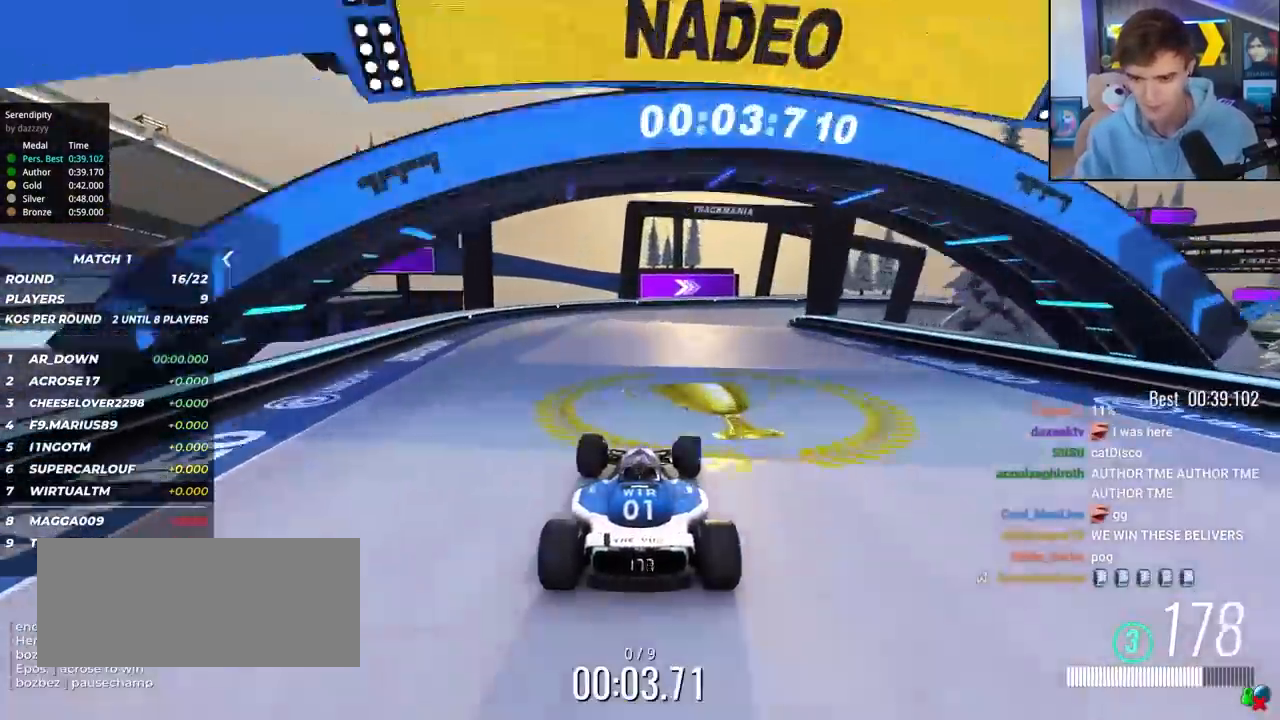
{"keys": ["right", "up"], "events": [[33, "right", "up"], [217, "right", "down"], [300, "right", "up"], [350, "right", "down"]]}
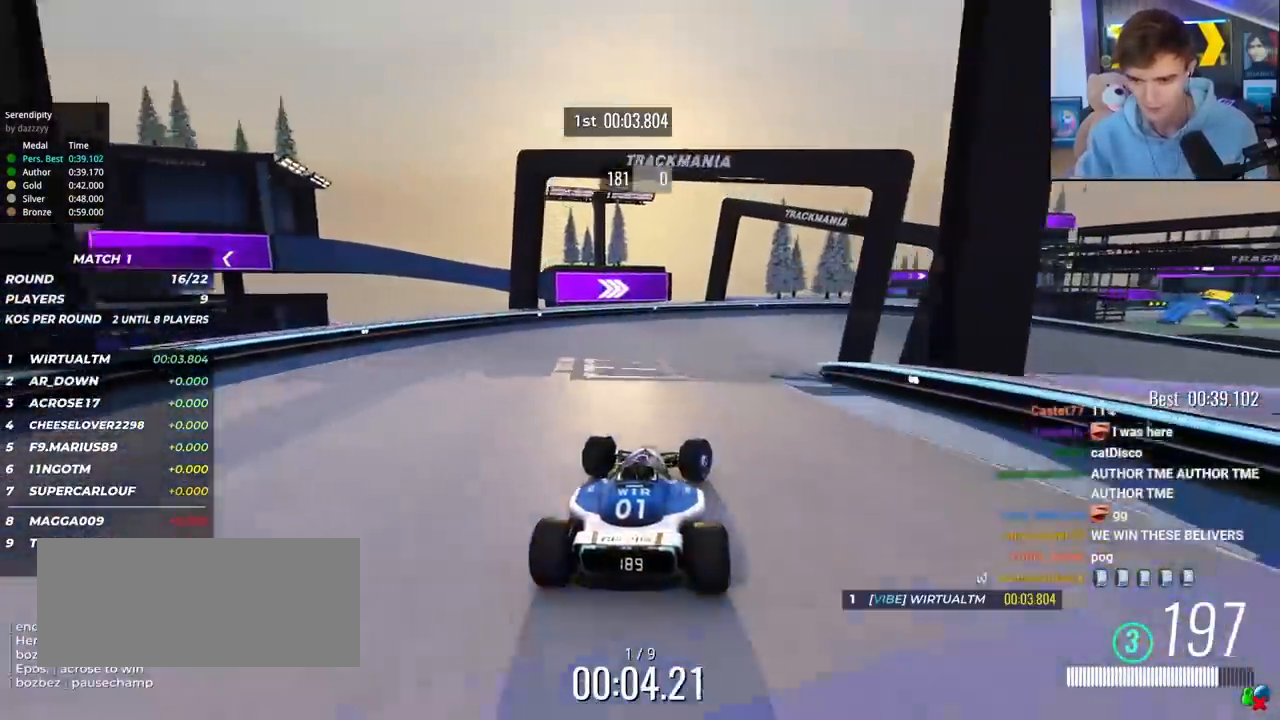
{"keys": ["right", "up"], "events": []}
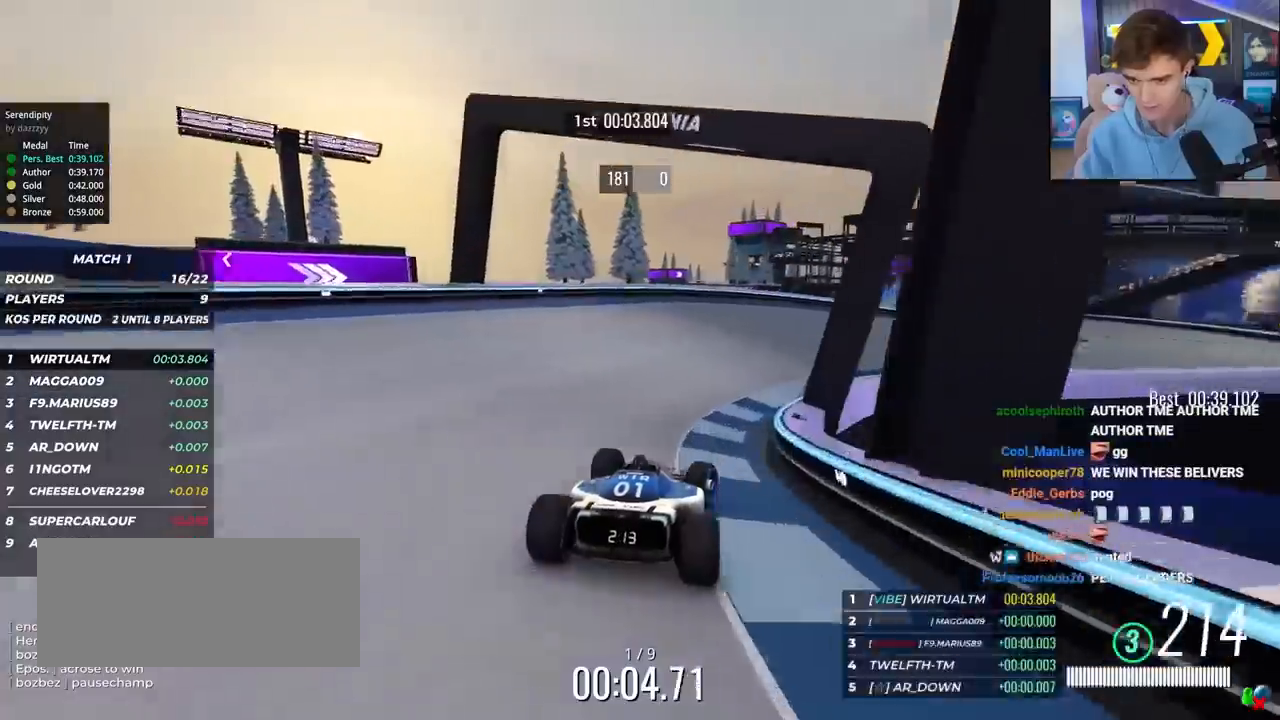
{"keys": ["right", "up"], "events": []}
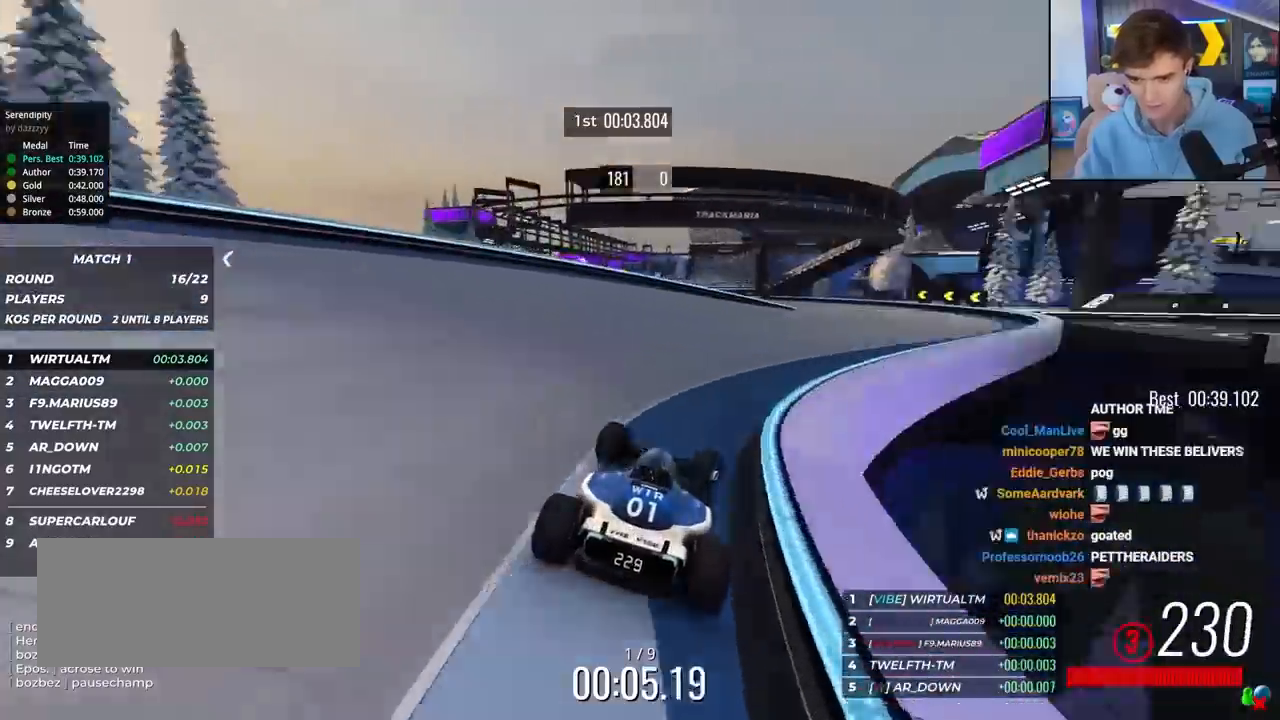
{"keys": ["left", "up"], "events": [[267, "right", "up"], [400, "left", "down"]]}
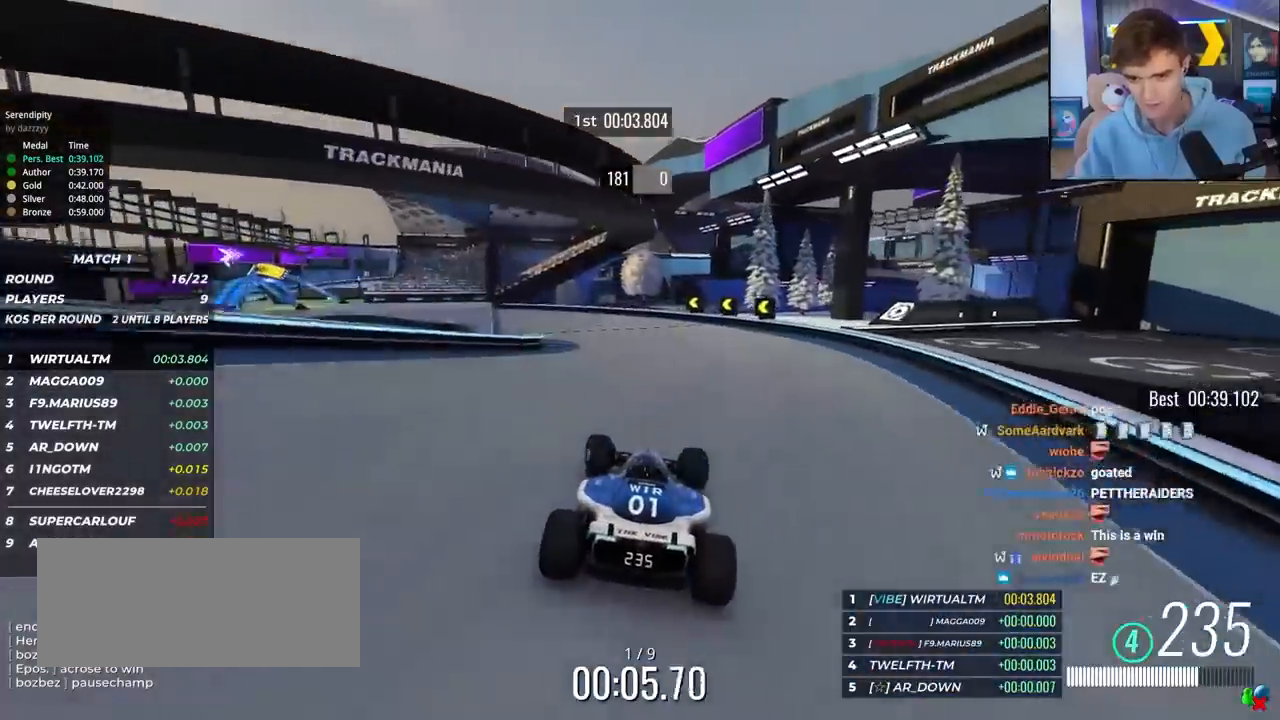
{"keys": ["left", "up"], "events": []}
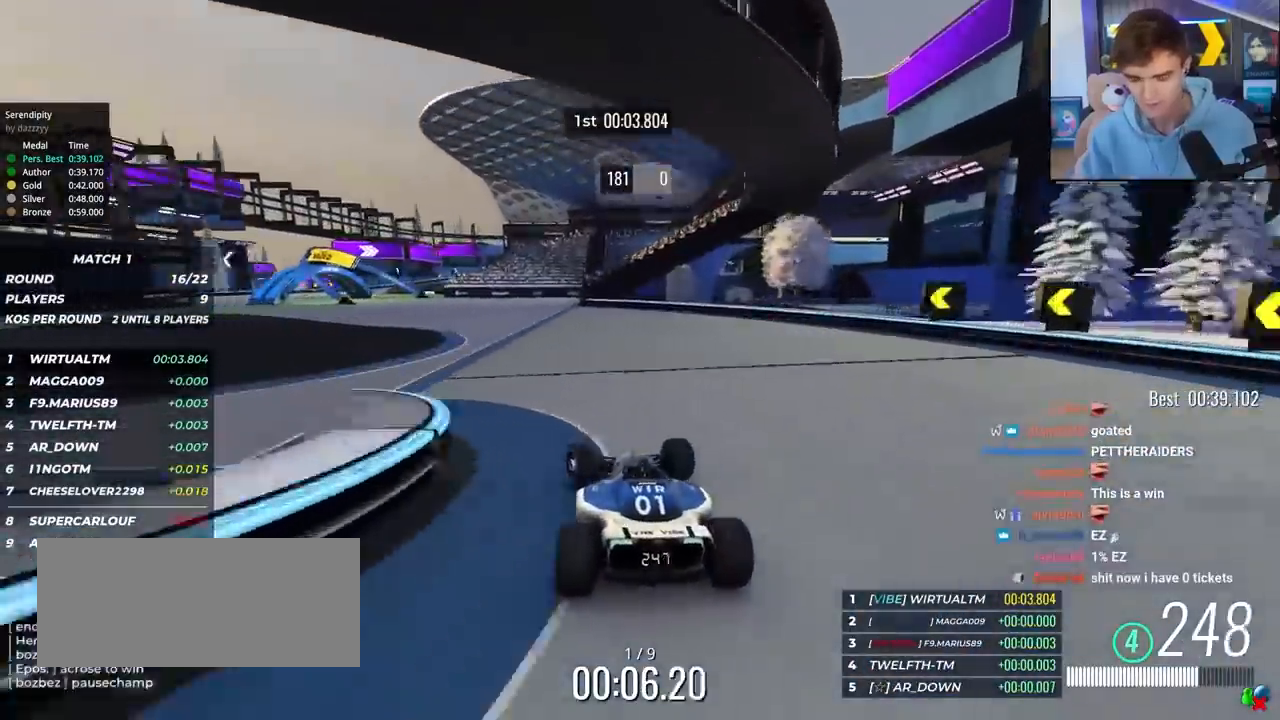
{"keys": ["left", "up"], "events": [[300, "left", "up"], [433, "left", "down"]]}
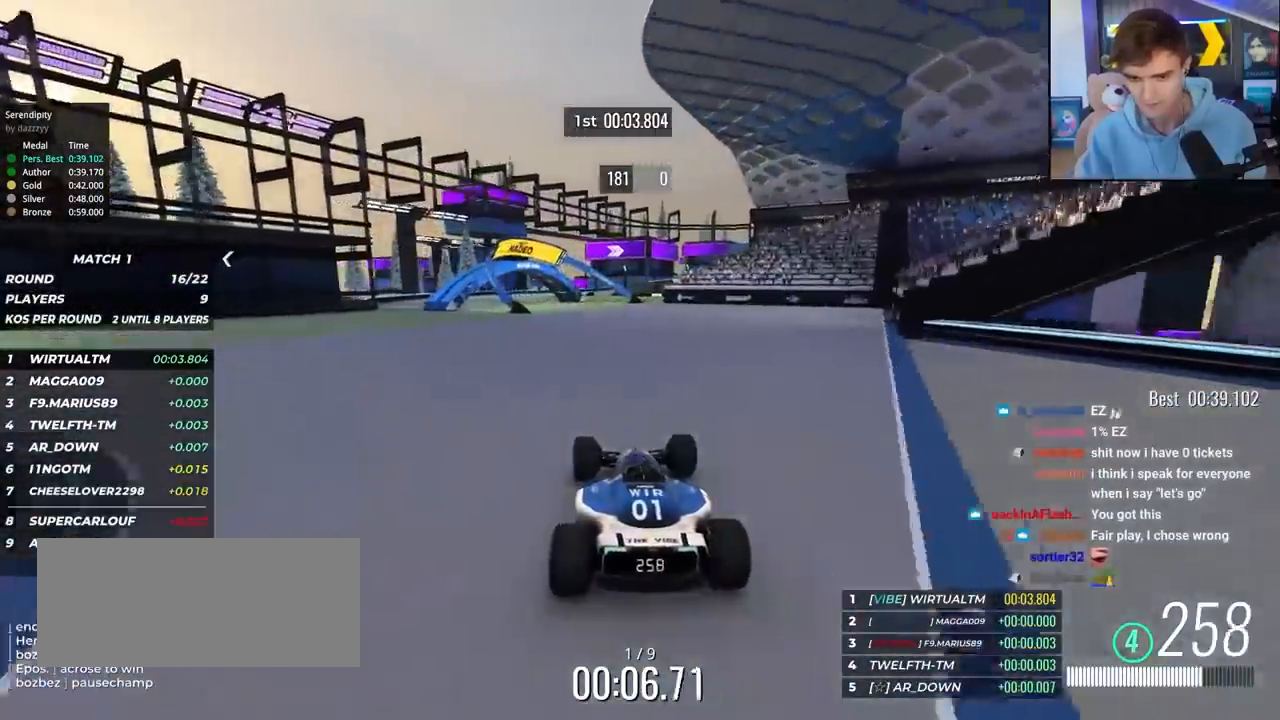
{"keys": ["up"], "events": [[83, "left", "up"], [217, "left", "down"], [400, "left", "up"]]}
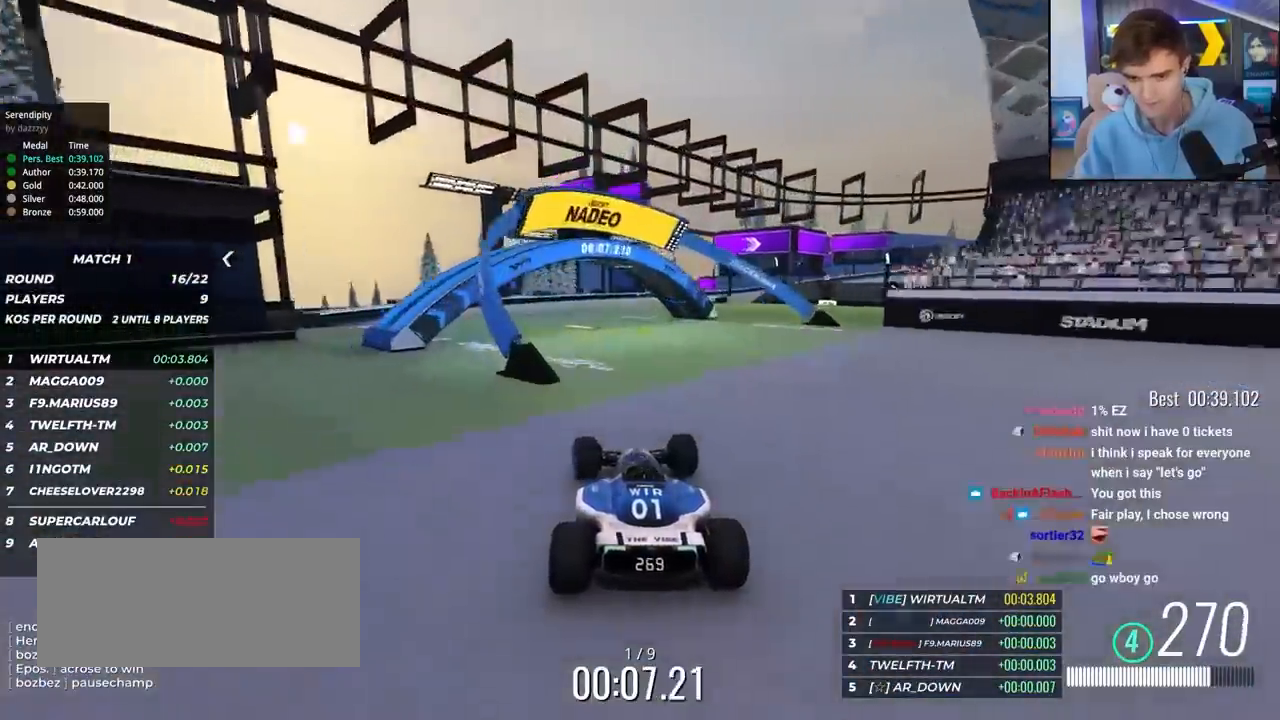
{"keys": ["right", "up"], "events": [[33, "right", "down"]]}
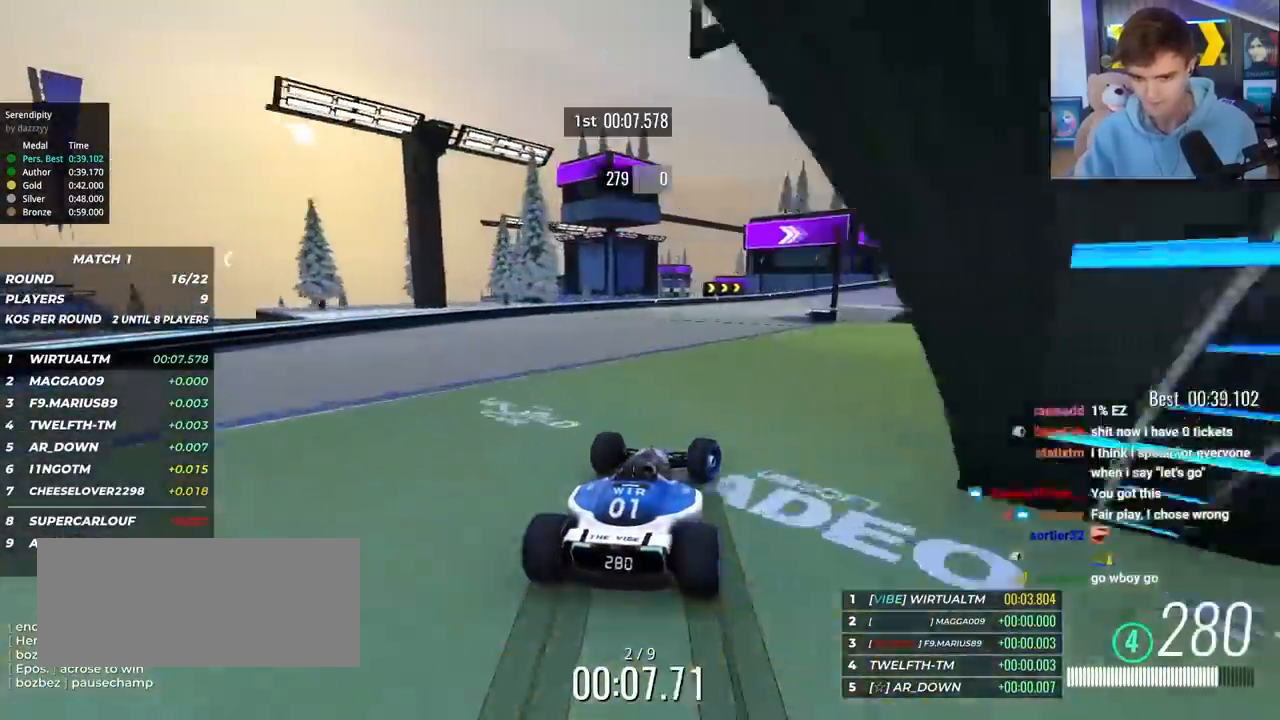
{"keys": ["right", "up"], "events": [[250, "brake", "down"], [383, "brake", "up"]]}
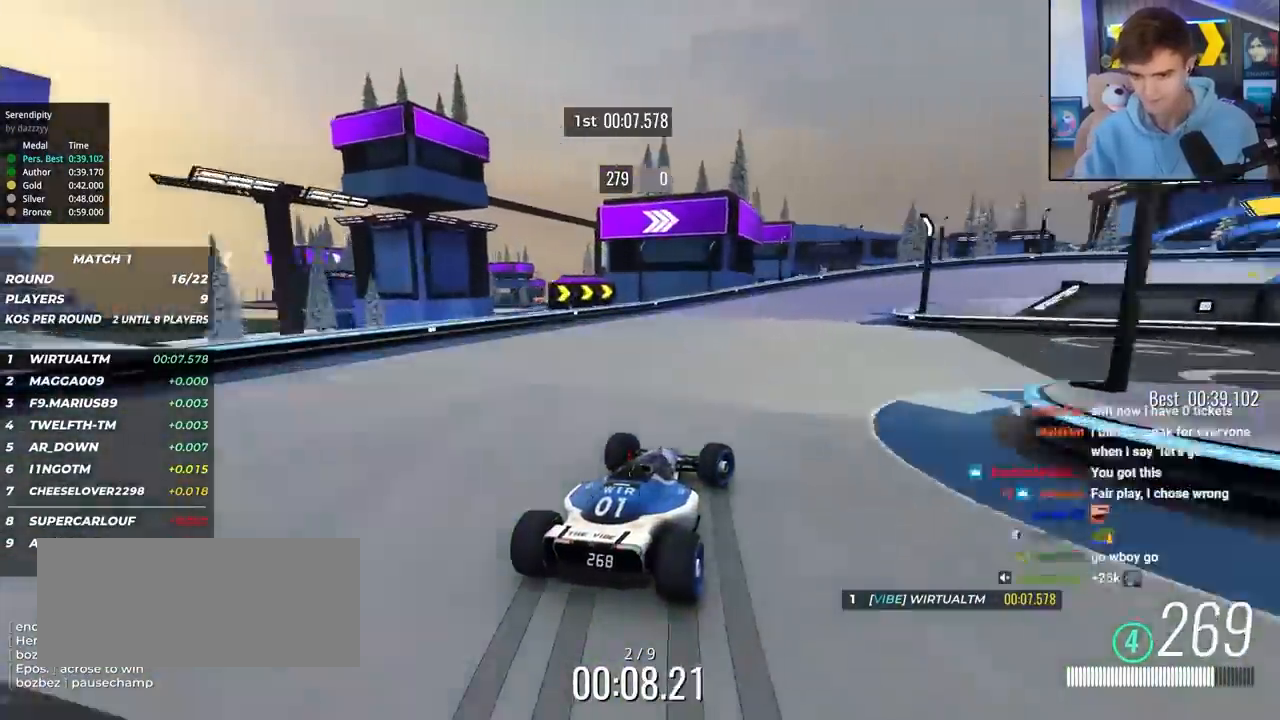
{"keys": ["right", "up"], "events": [[317, "brake", "down"], [400, "brake", "up"]]}
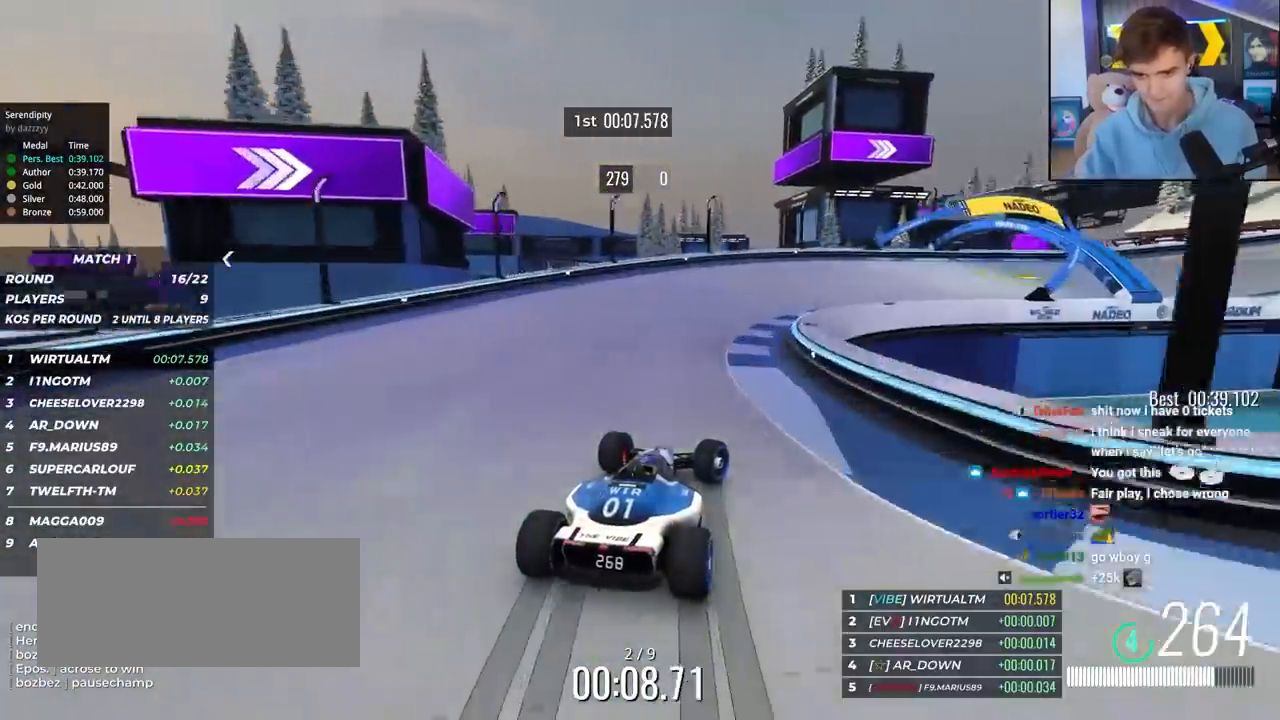
{"keys": ["right", "up"], "events": []}
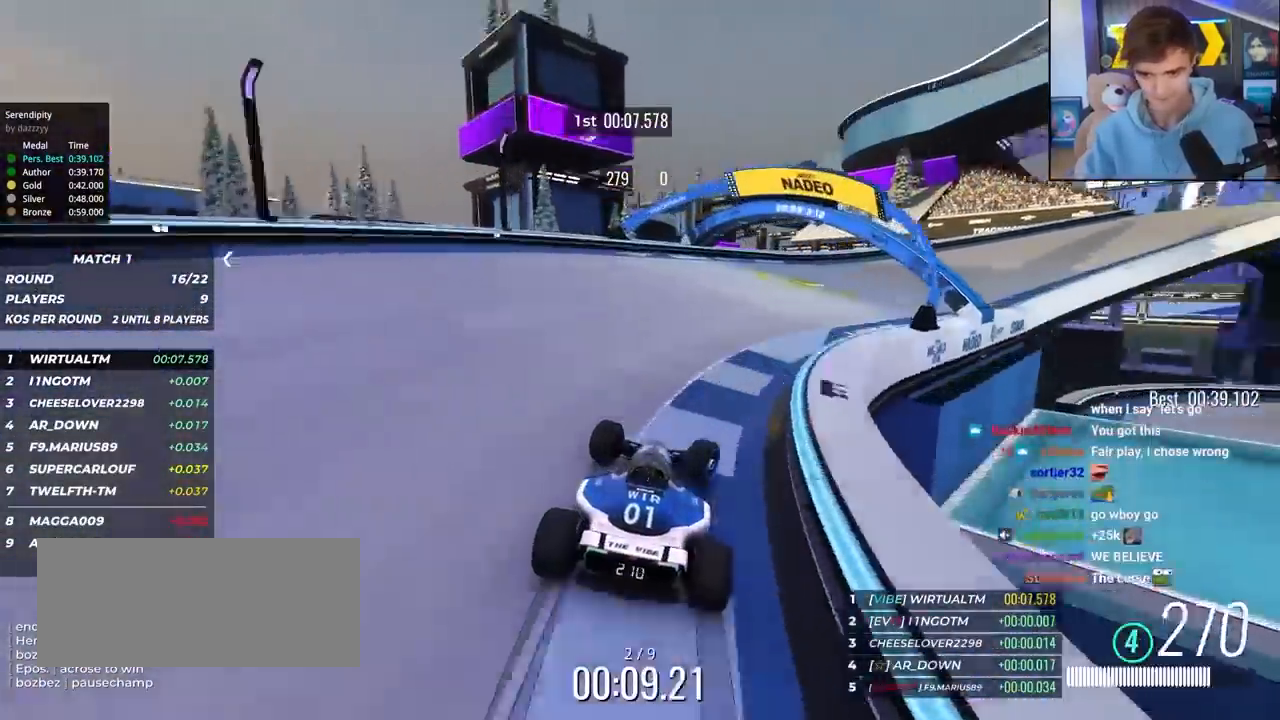
{"keys": ["right", "up"], "events": []}
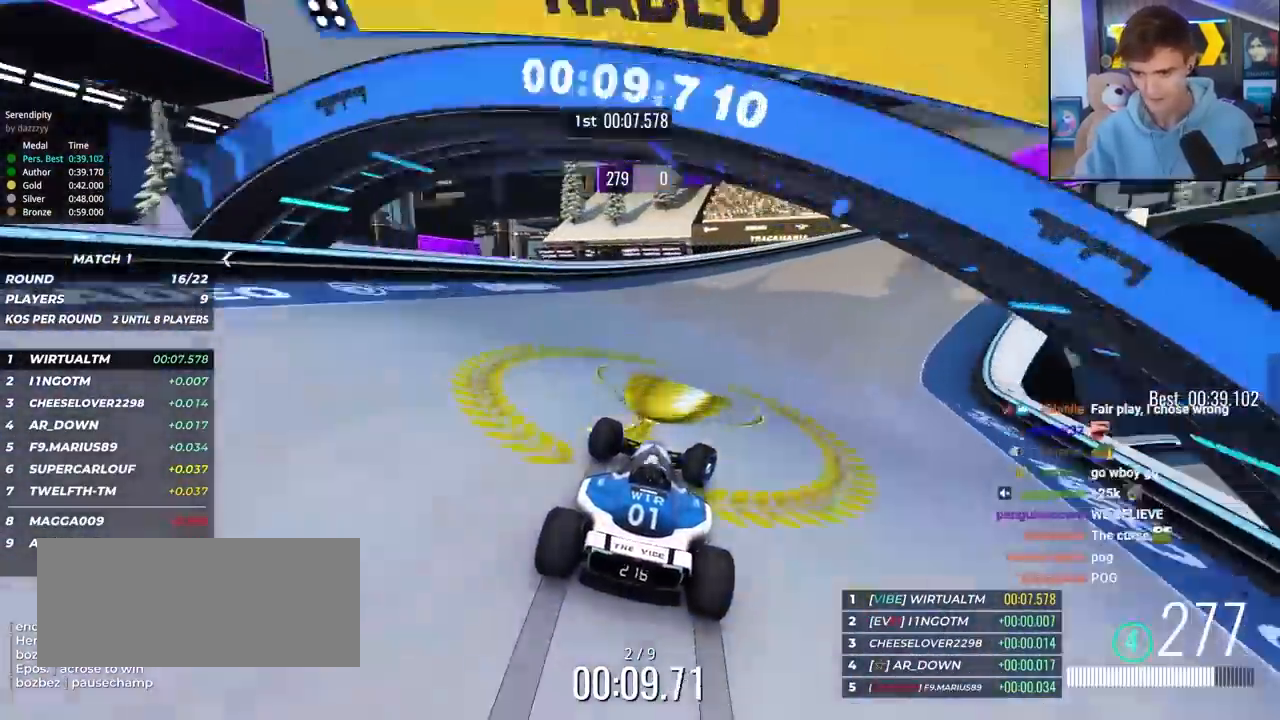
{"keys": ["right", "up"], "events": []}
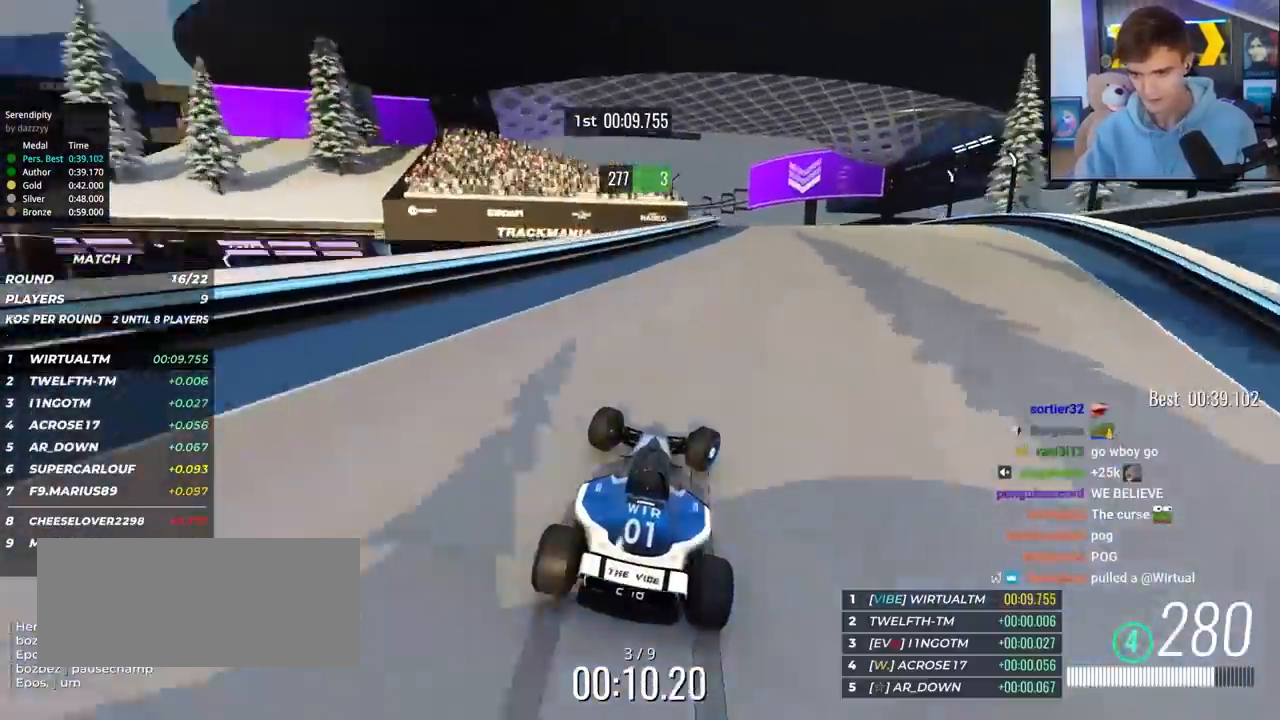
{"keys": ["left", "up"], "events": [[183, "right", "up"], [333, "left", "down"]]}
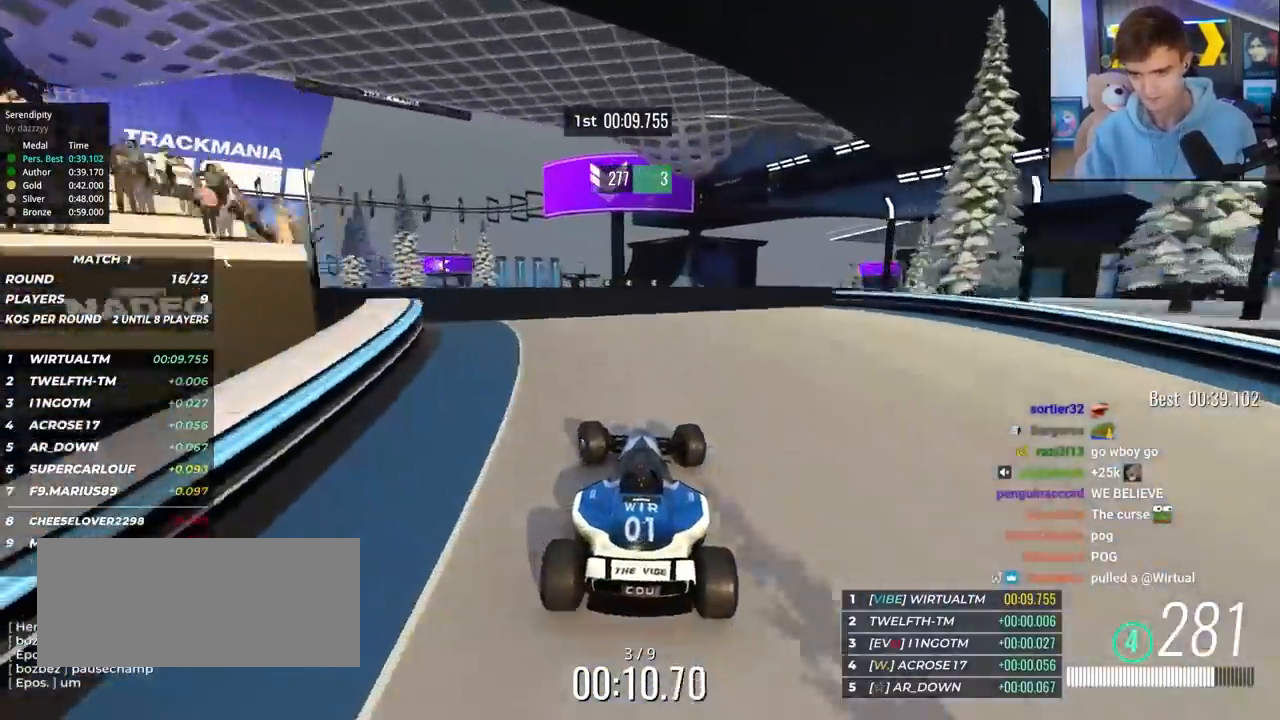
{"keys": ["right", "up"], "events": [[17, "left", "up"], [250, "left", "down"], [383, "left", "up"], [433, "right", "down"]]}
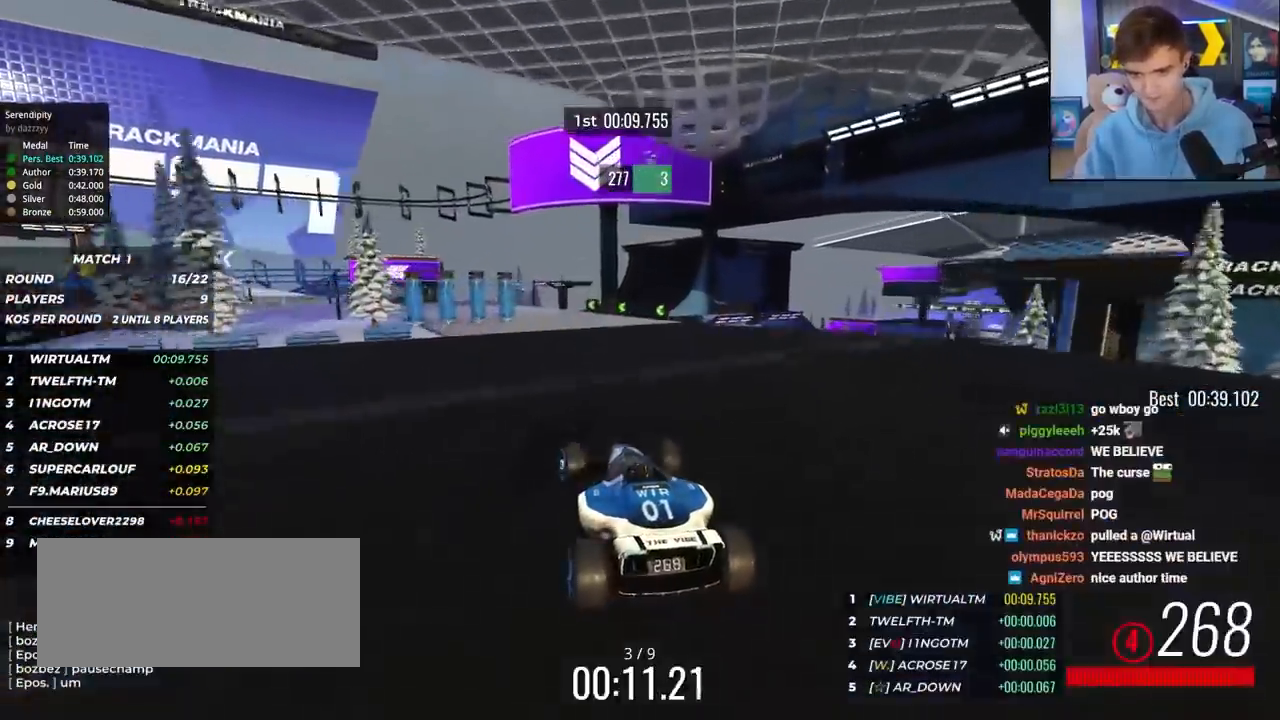
{"keys": ["left", "up"], "events": [[117, "brake", "down"], [117, "left", "down"], [117, "right", "up"], [167, "brake", "up"]]}
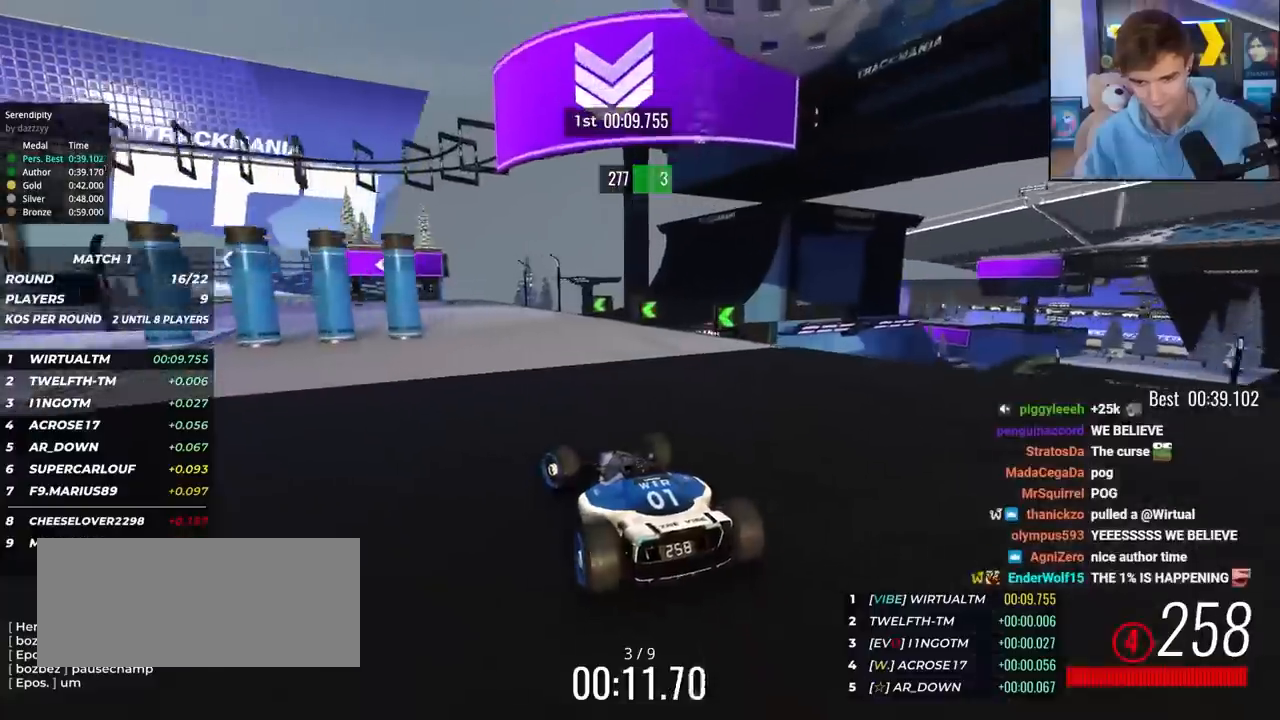
{"keys": ["left", "up"], "events": []}
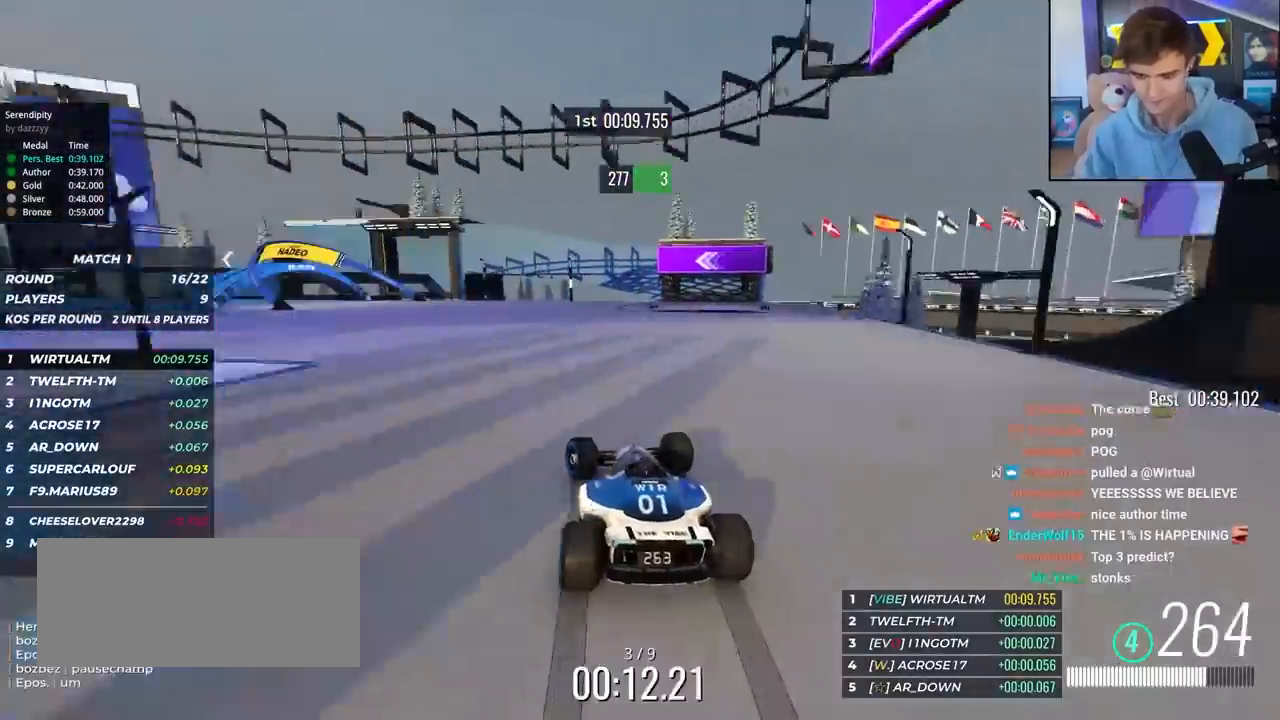
{"keys": ["left", "up"], "events": []}